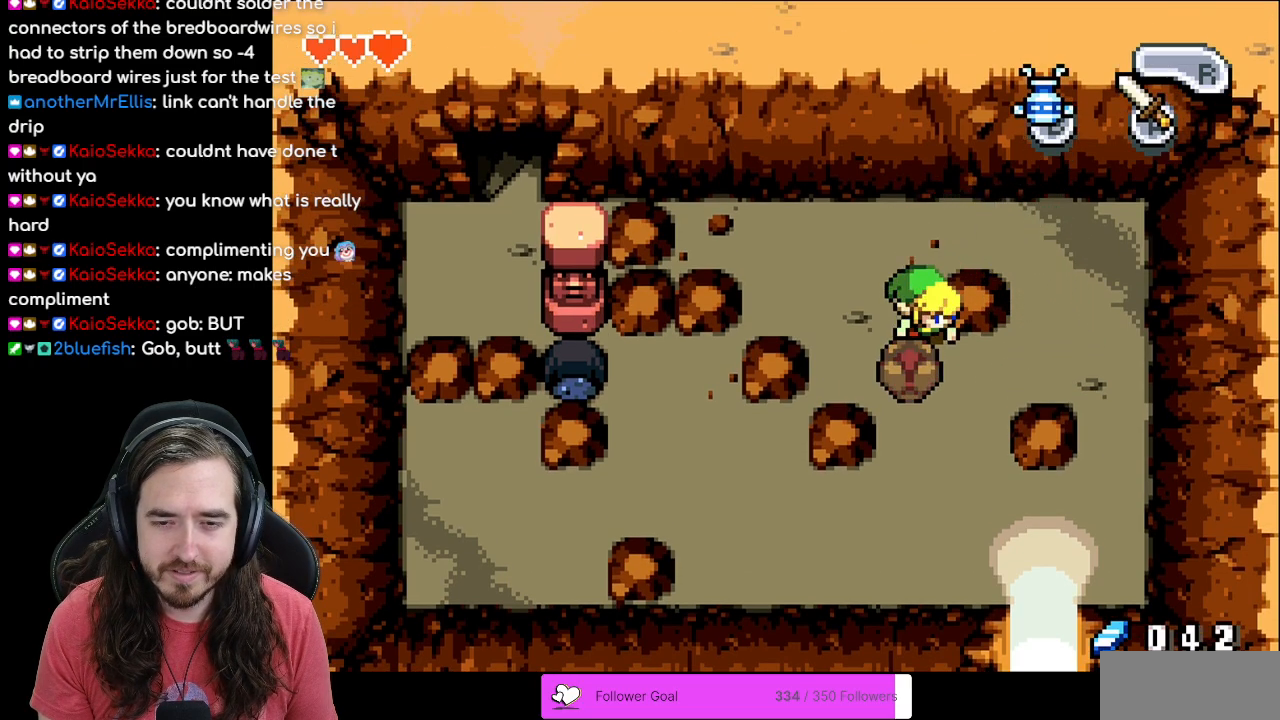
Gameplay with a controller (Nintendo layout); each line is a JSON object with the inputs held at the frame after it. "events" lists button and stick changes between this image and that frame as [ms after this image, input, new state], when the widget could be followed in between. Not read: L3 R3.
{"buttons": ["DPAD_DOWN"], "events": []}
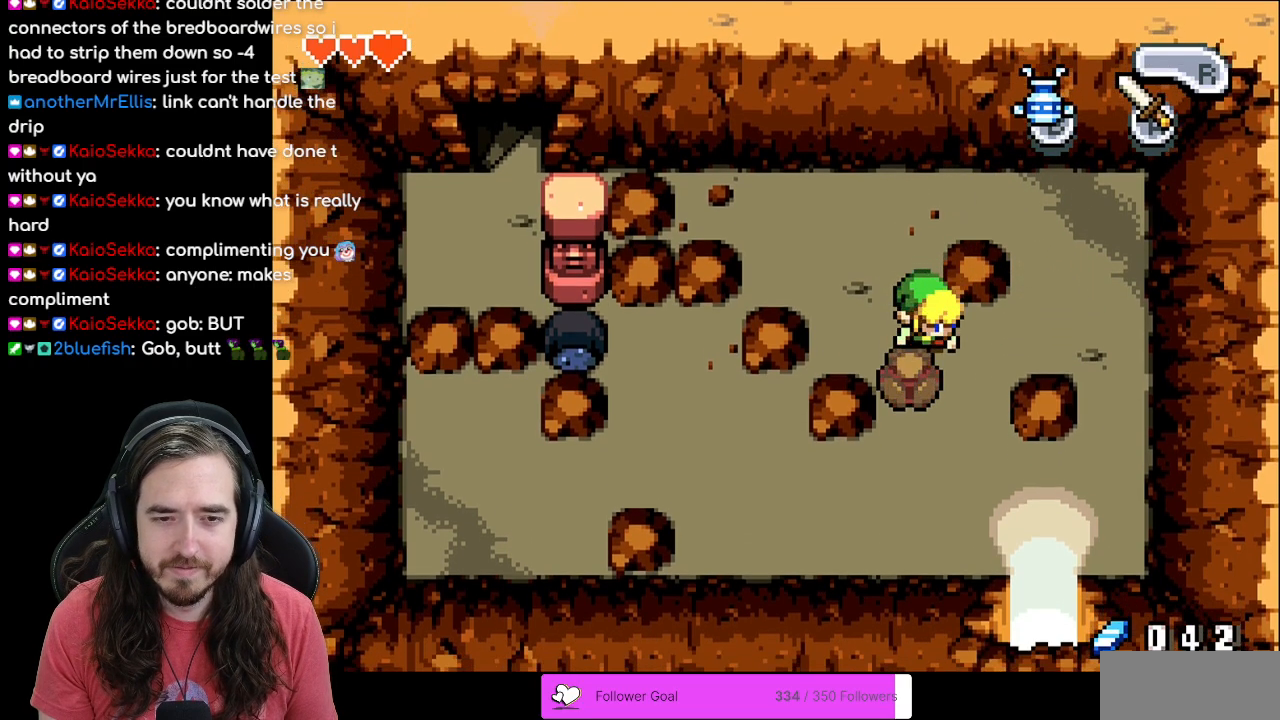
{"buttons": ["DPAD_DOWN"], "events": []}
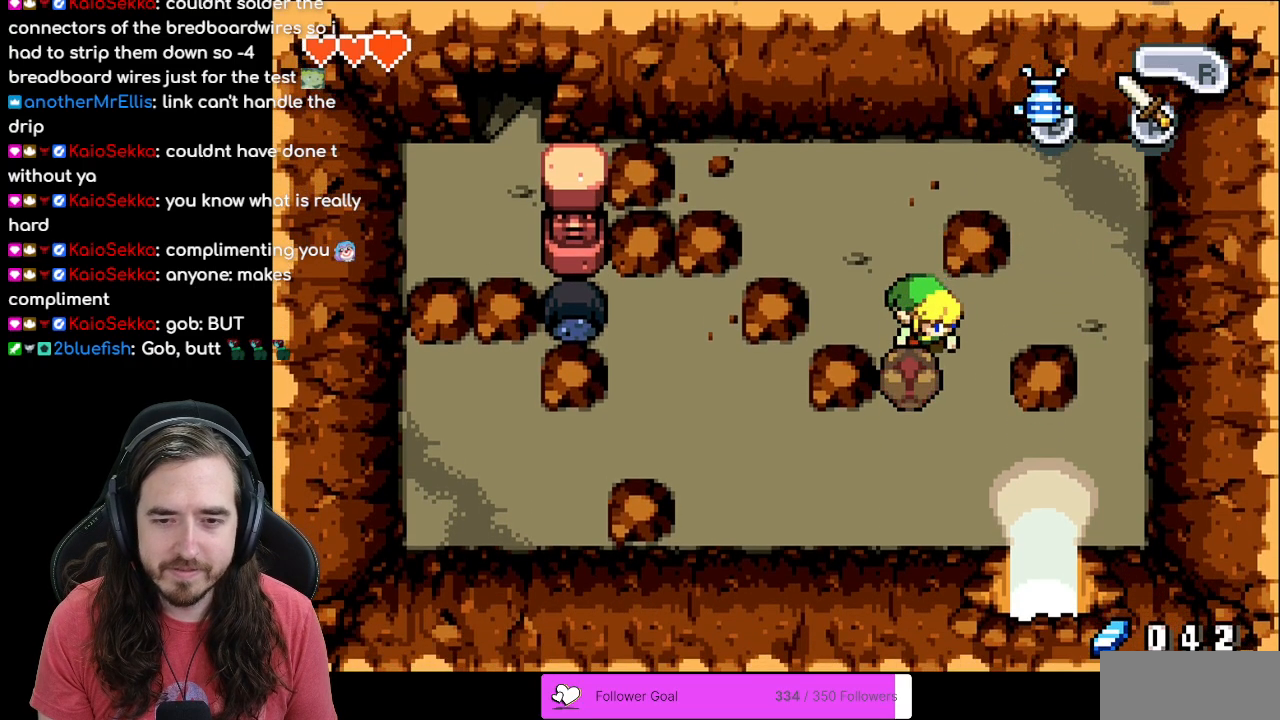
{"buttons": [], "events": [[267, "DPAD_DOWN", "up"]]}
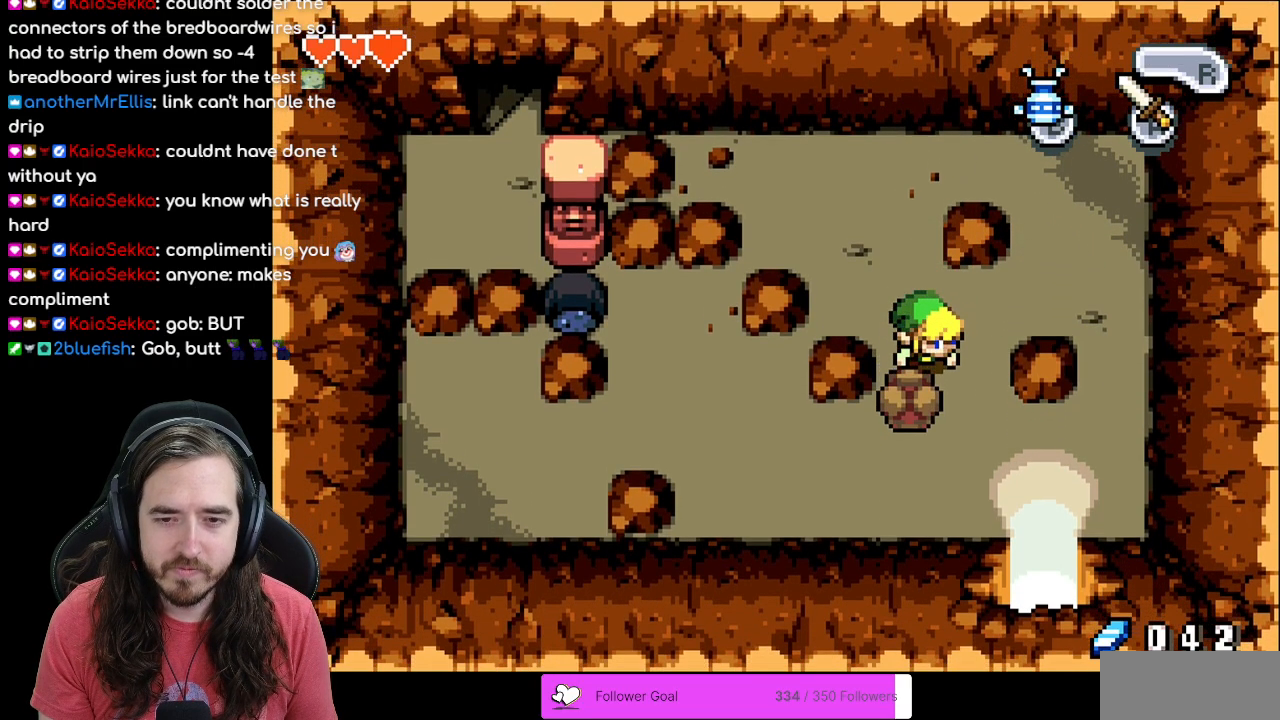
{"buttons": ["DPAD_RIGHT"], "events": [[283, "DPAD_RIGHT", "down"]]}
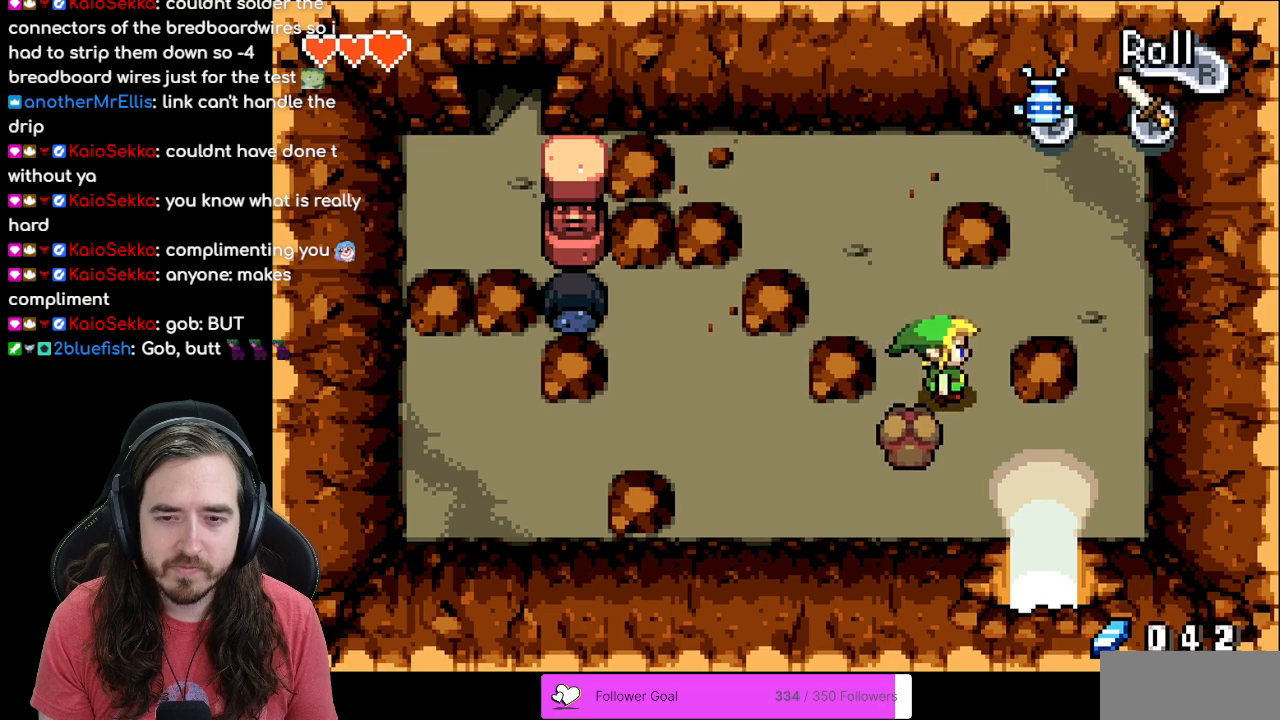
{"buttons": ["DPAD_LEFT"], "events": [[133, "DPAD_DOWN", "down"], [150, "DPAD_RIGHT", "up"], [333, "DPAD_DOWN", "up"], [350, "DPAD_LEFT", "down"]]}
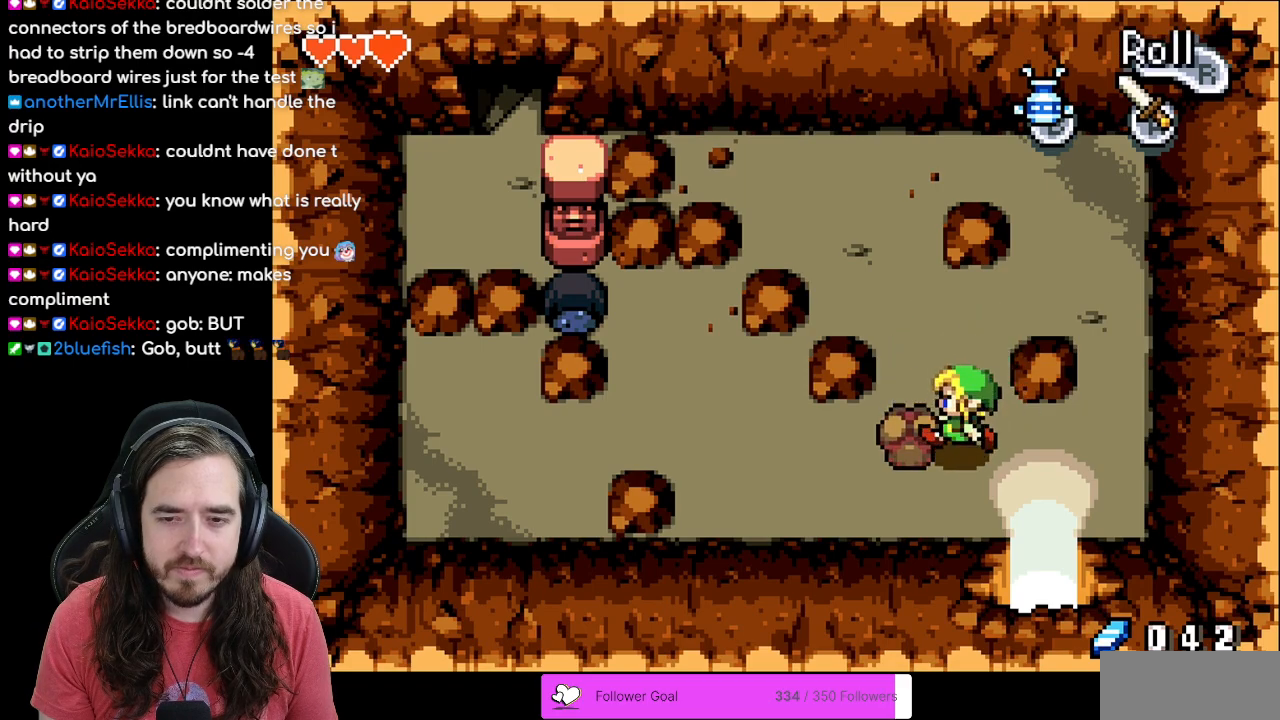
{"buttons": ["DPAD_LEFT"], "events": []}
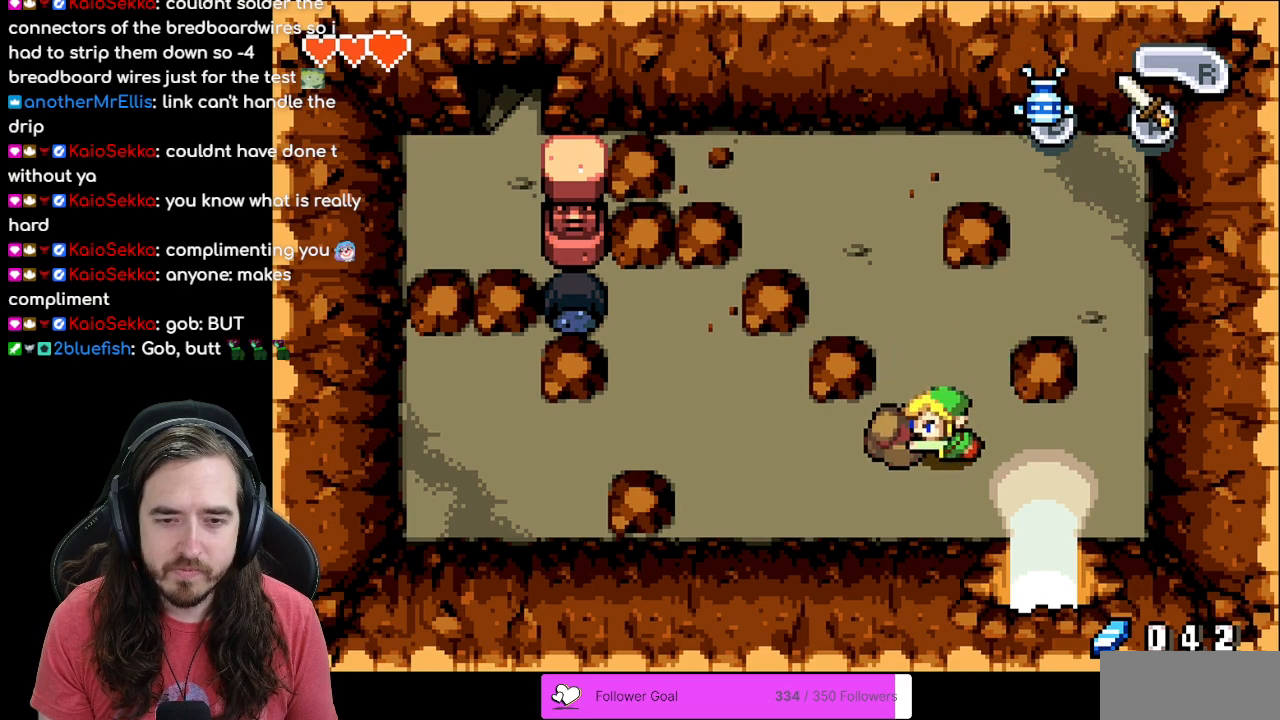
{"buttons": ["DPAD_LEFT"], "events": []}
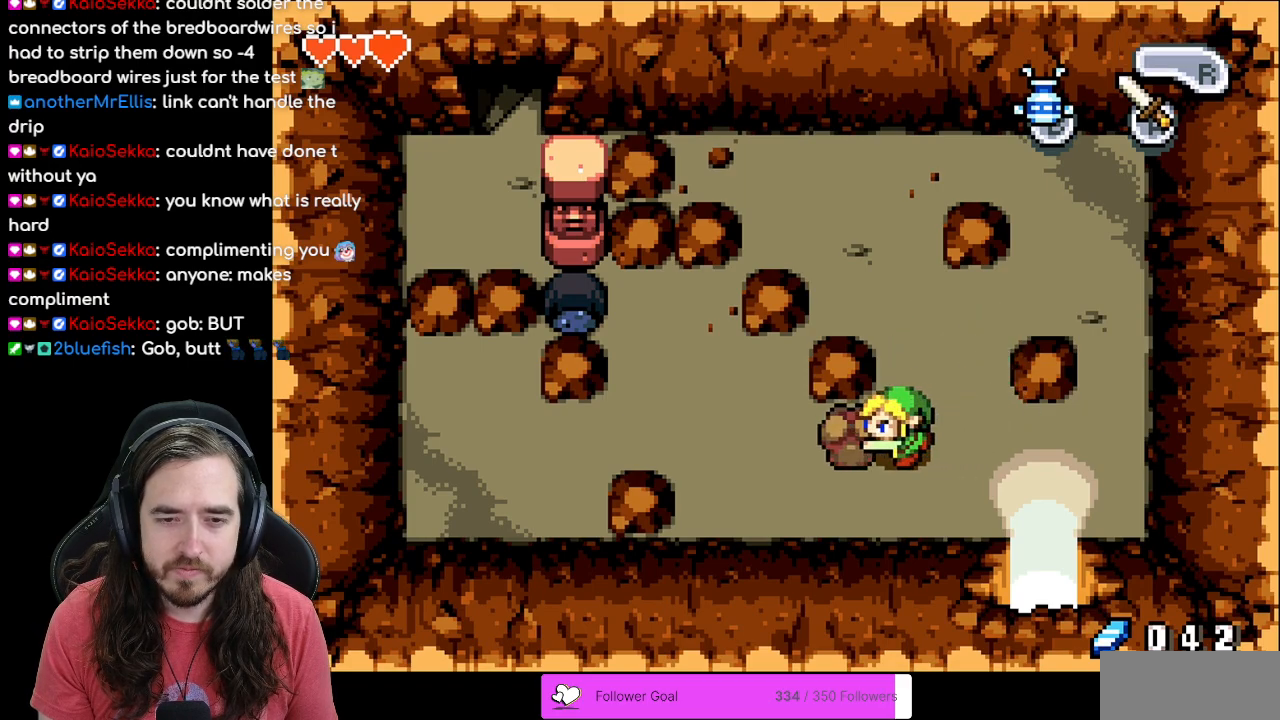
{"buttons": ["DPAD_LEFT"], "events": []}
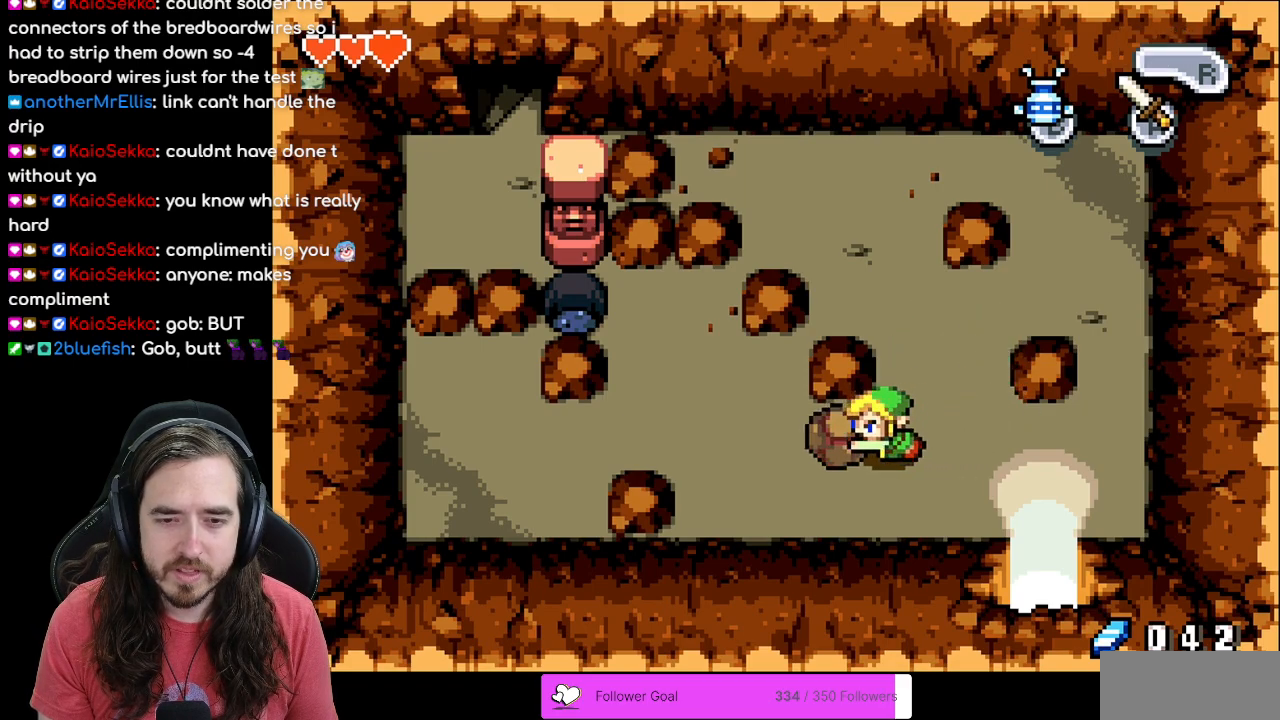
{"buttons": ["DPAD_LEFT"], "events": []}
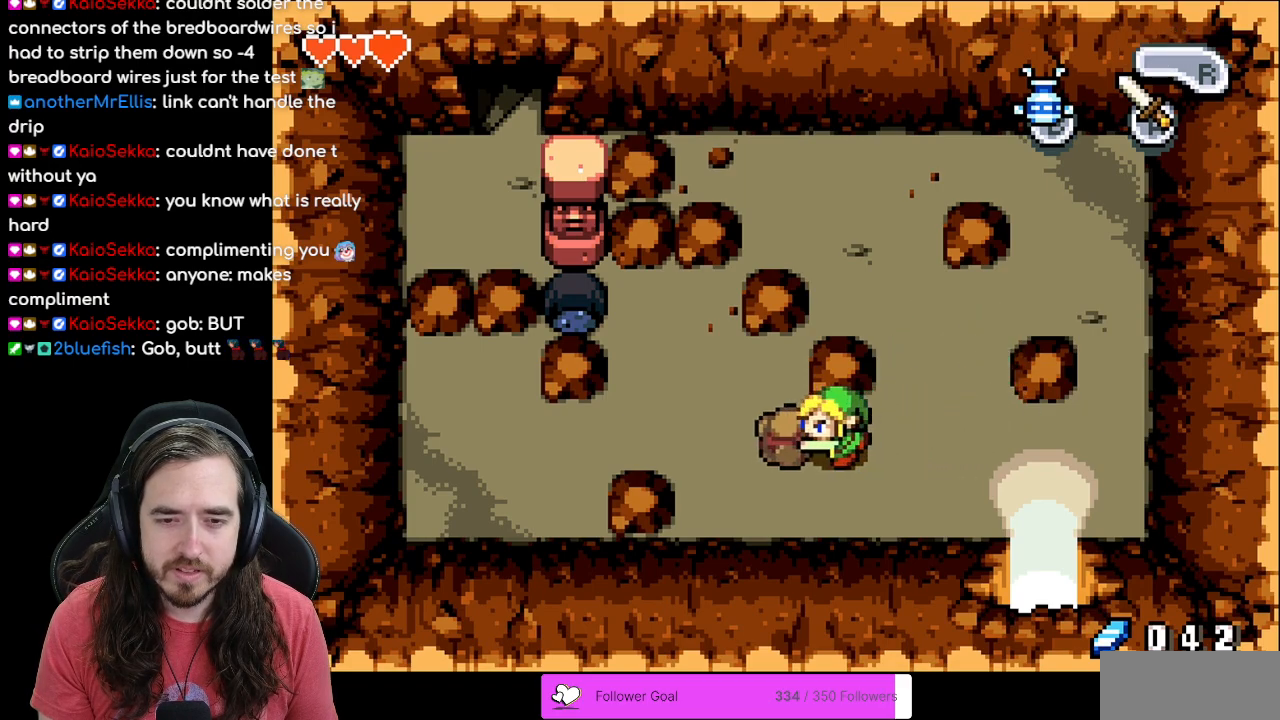
{"buttons": ["DPAD_LEFT"], "events": []}
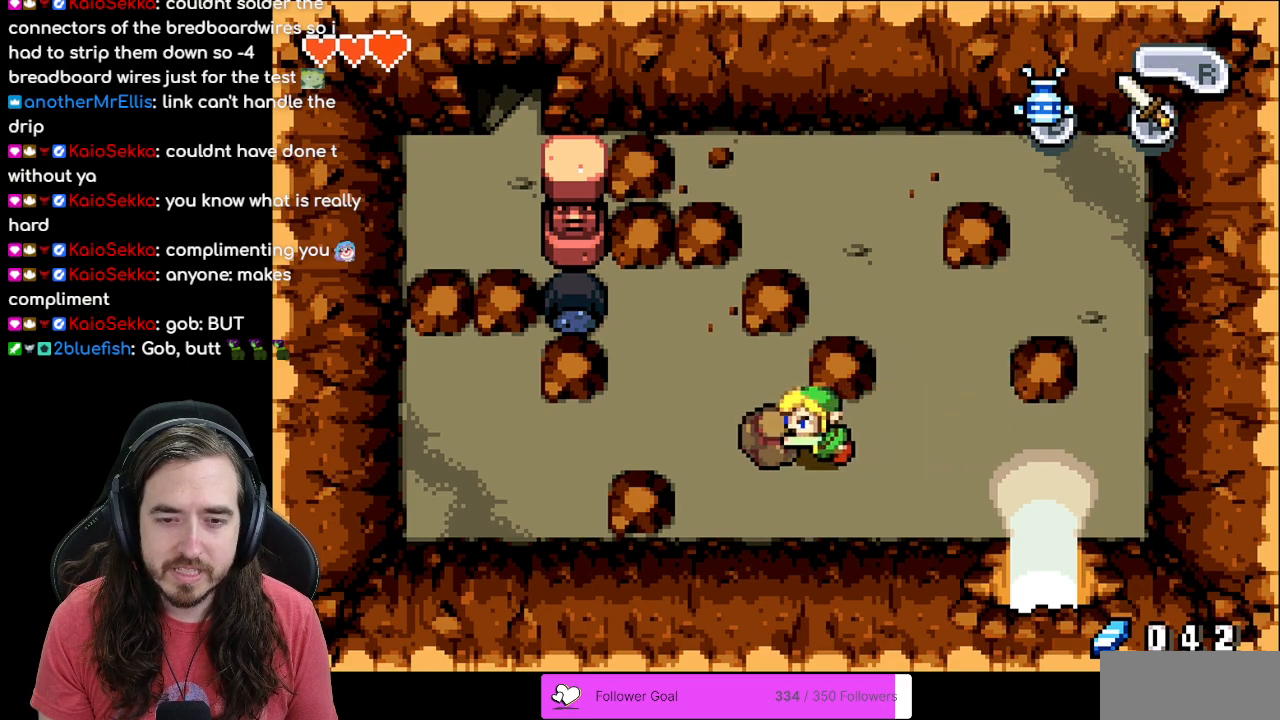
{"buttons": ["DPAD_DOWN"], "events": [[83, "DPAD_LEFT", "up"], [417, "DPAD_DOWN", "down"]]}
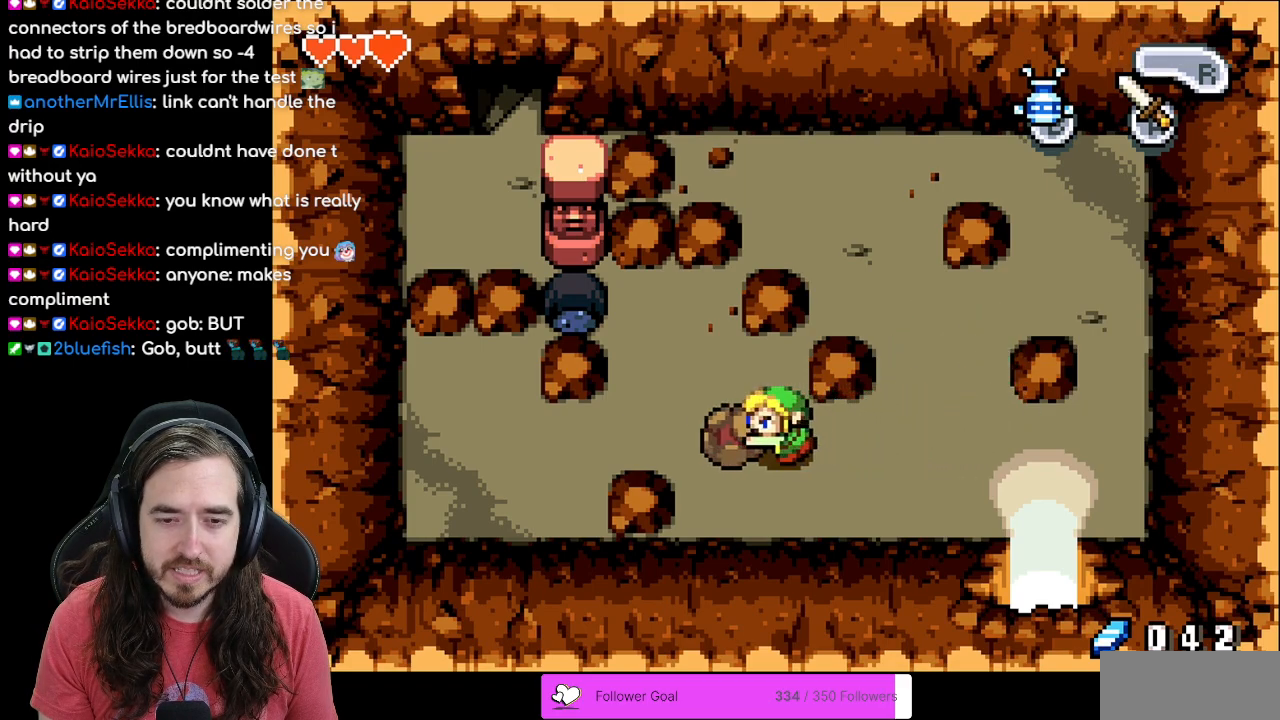
{"buttons": ["DPAD_DOWN"], "events": []}
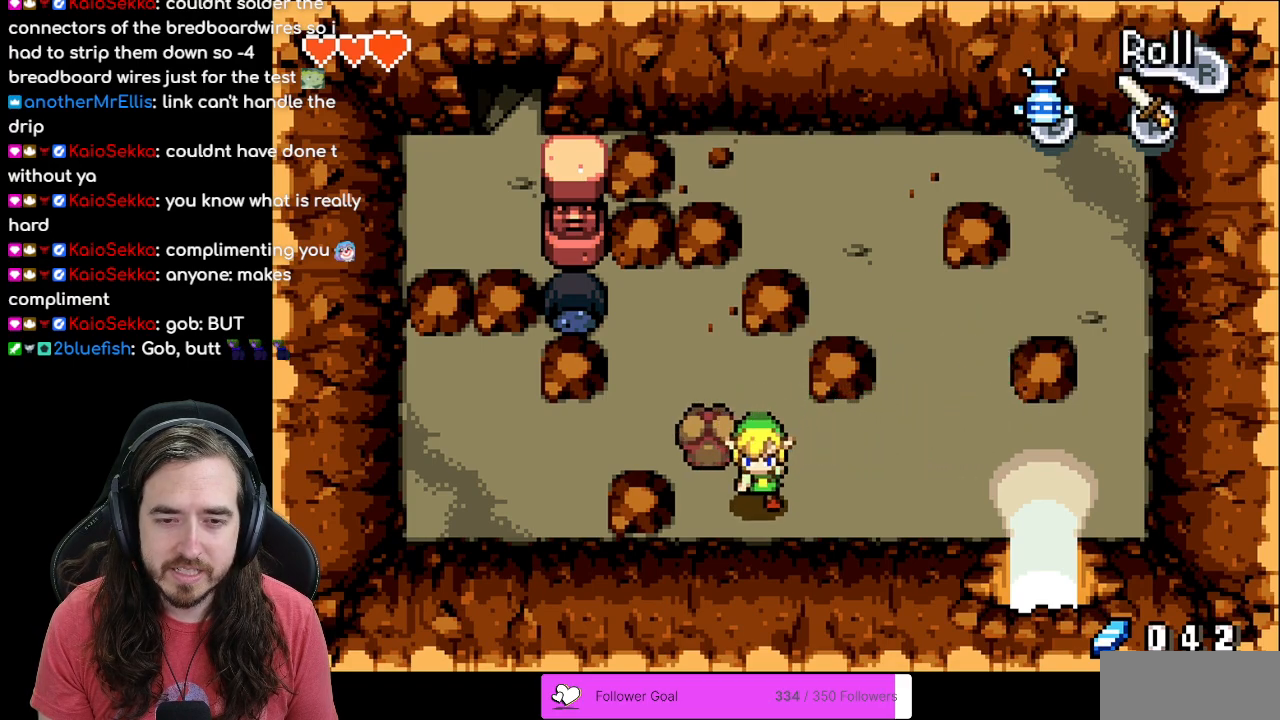
{"buttons": ["DPAD_UP"], "events": [[17, "DPAD_DOWN", "up"], [50, "DPAD_LEFT", "down"], [250, "DPAD_LEFT", "up"], [417, "DPAD_UP", "down"]]}
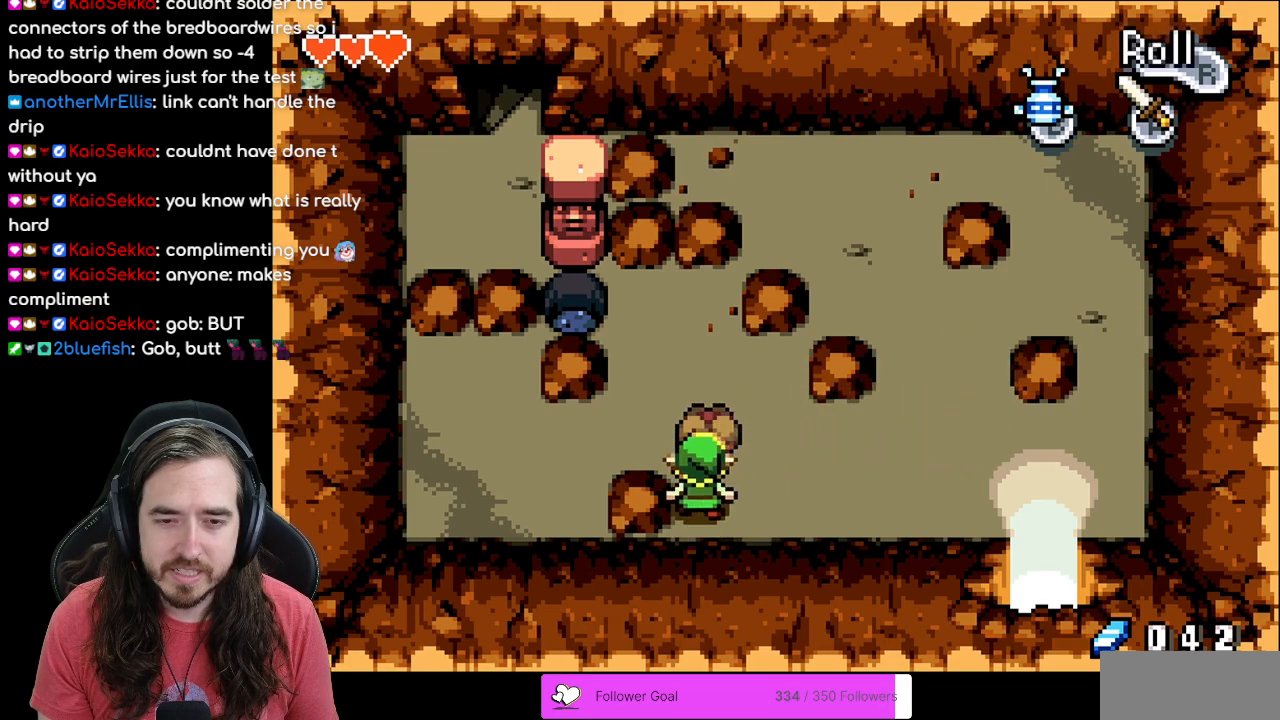
{"buttons": [], "events": [[500, "DPAD_UP", "up"]]}
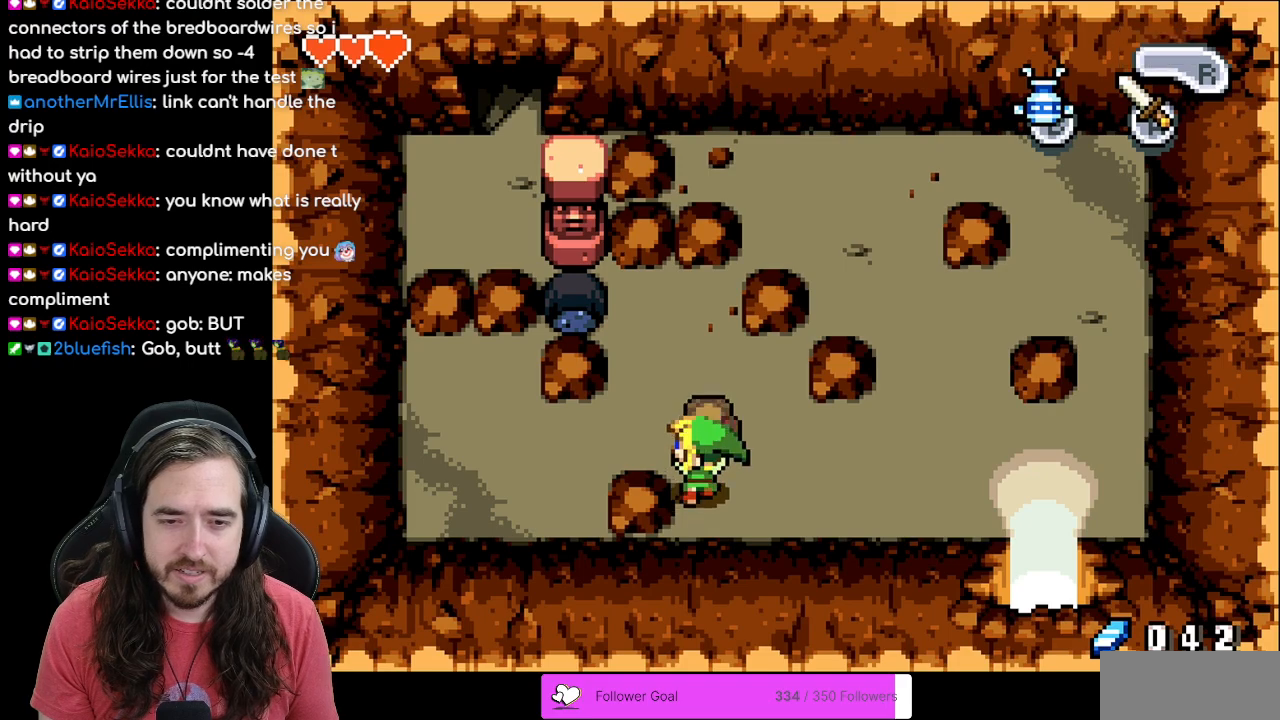
{"buttons": [], "events": []}
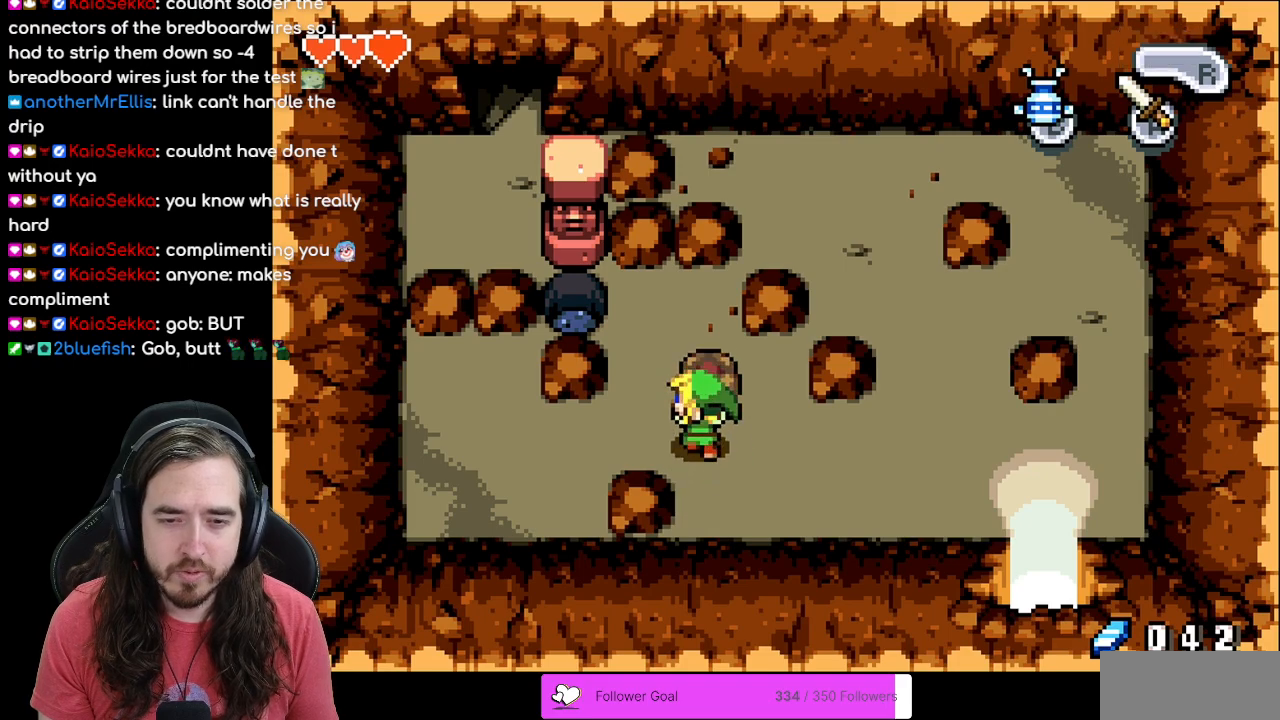
{"buttons": ["DPAD_UP"], "events": [[100, "DPAD_RIGHT", "down"], [467, "DPAD_RIGHT", "up"], [500, "DPAD_UP", "down"]]}
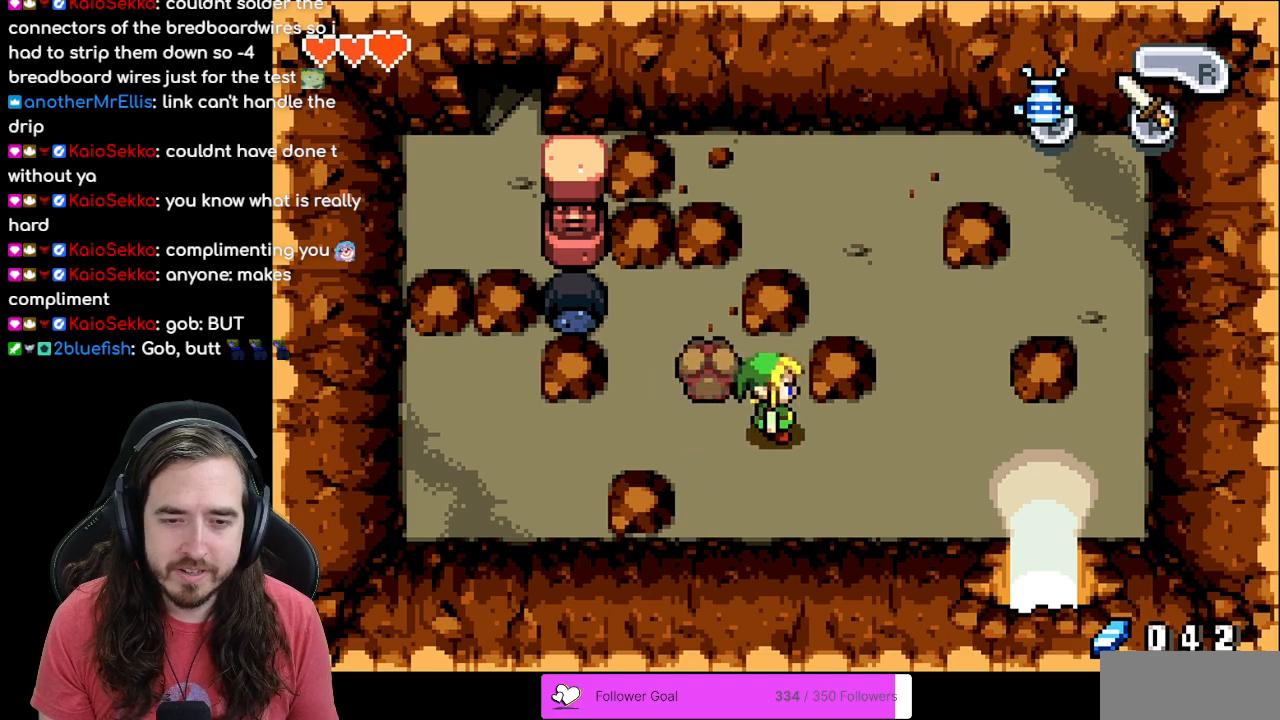
{"buttons": ["DPAD_LEFT"], "events": [[200, "DPAD_UP", "up"], [317, "DPAD_LEFT", "down"]]}
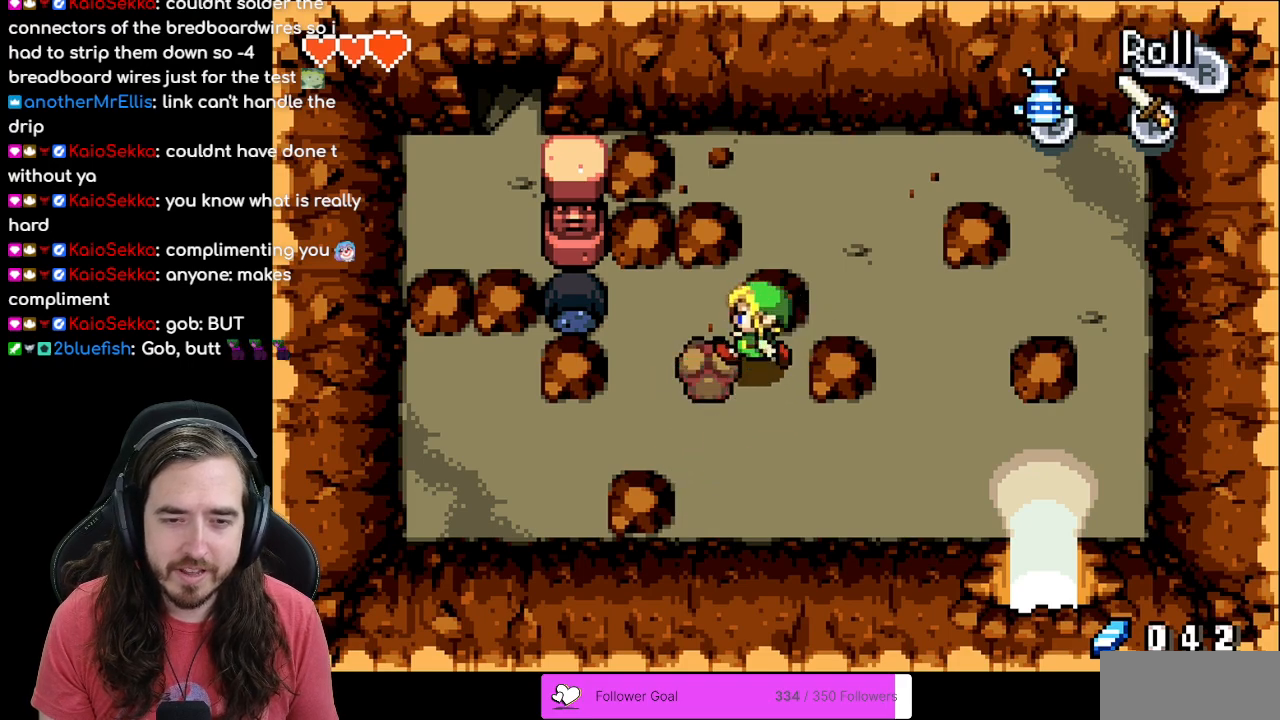
{"buttons": [], "events": [[450, "DPAD_LEFT", "up"]]}
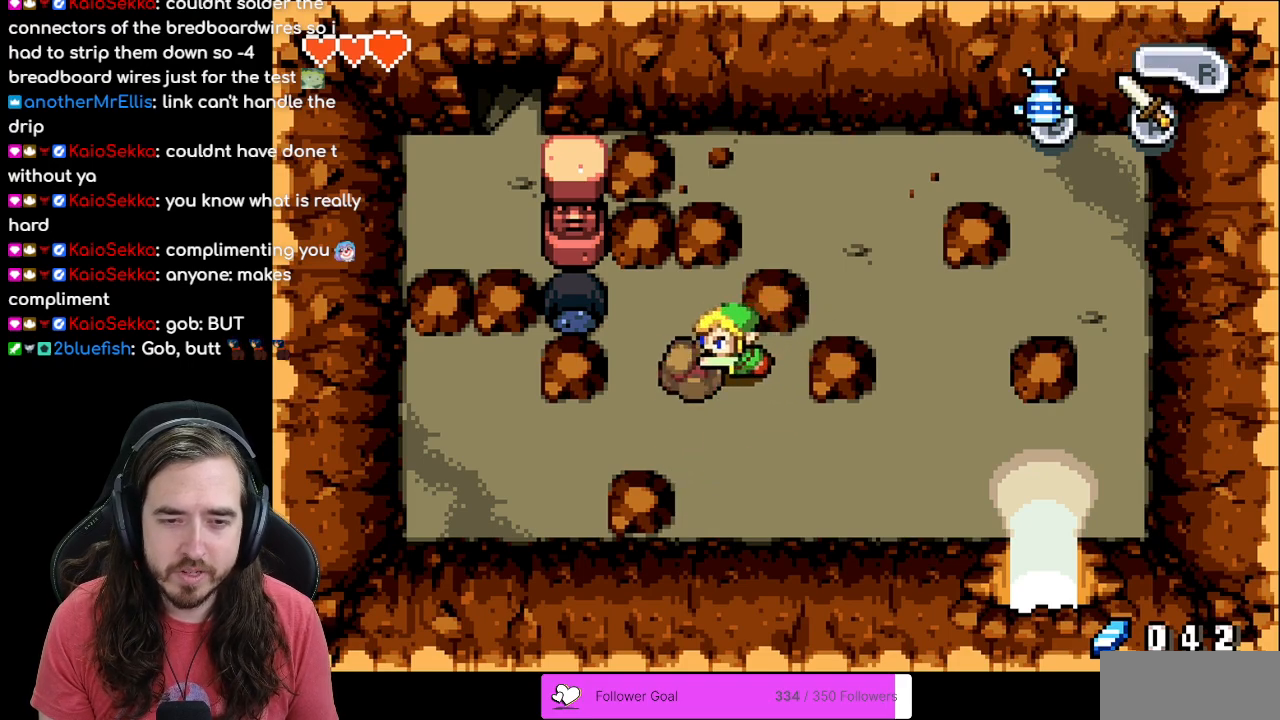
{"buttons": ["DPAD_DOWN"], "events": [[233, "DPAD_DOWN", "down"]]}
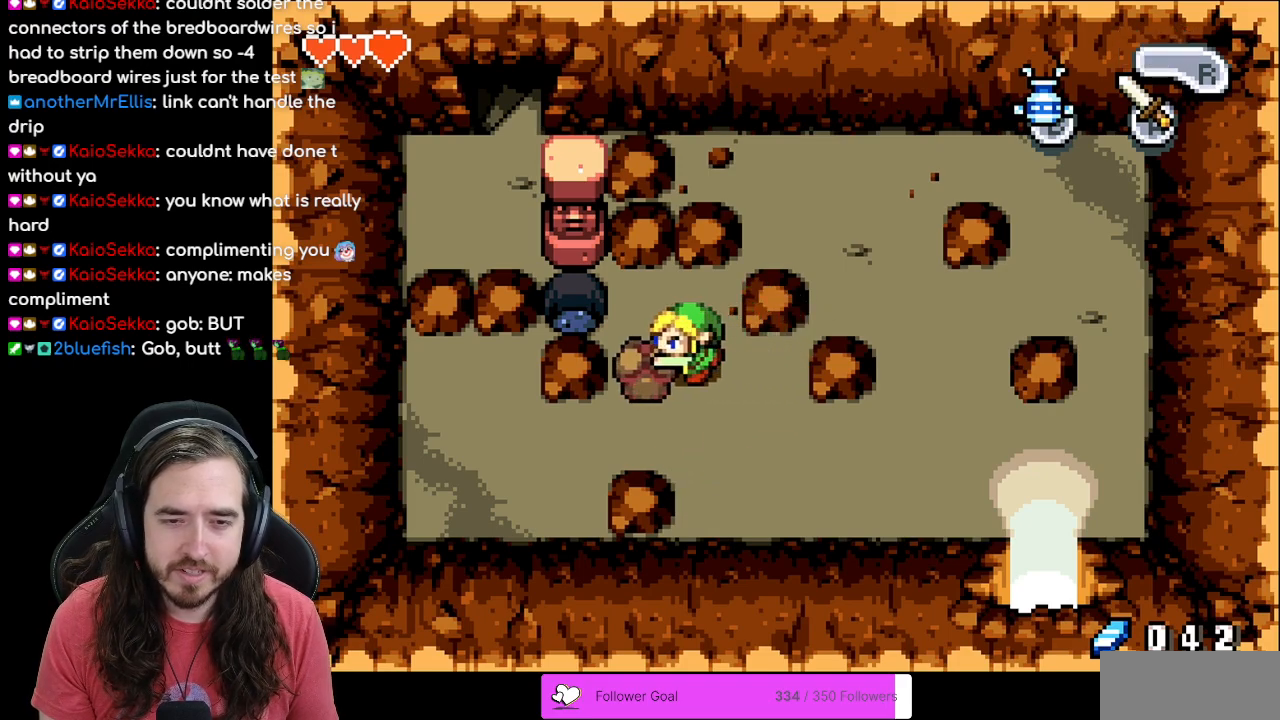
{"buttons": [], "events": [[317, "DPAD_DOWN", "up"], [333, "DPAD_LEFT", "down"], [500, "DPAD_LEFT", "up"]]}
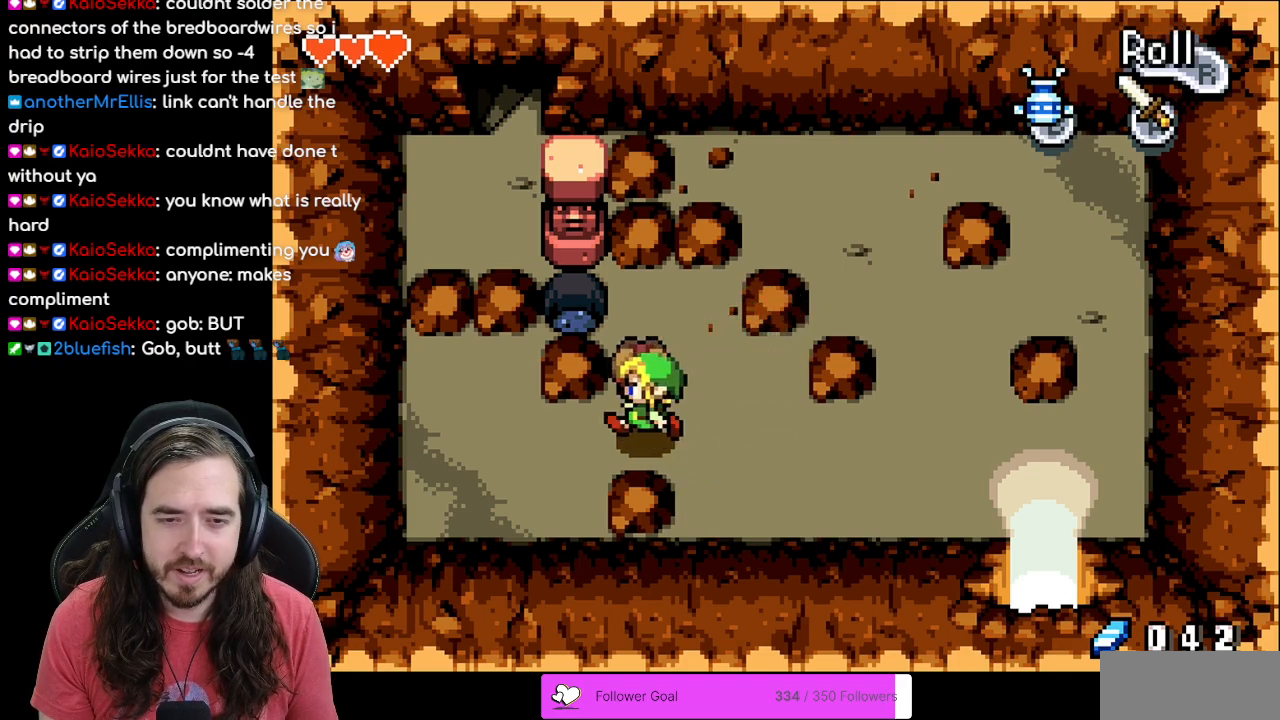
{"buttons": [], "events": [[17, "DPAD_UP", "down"], [417, "DPAD_UP", "up"]]}
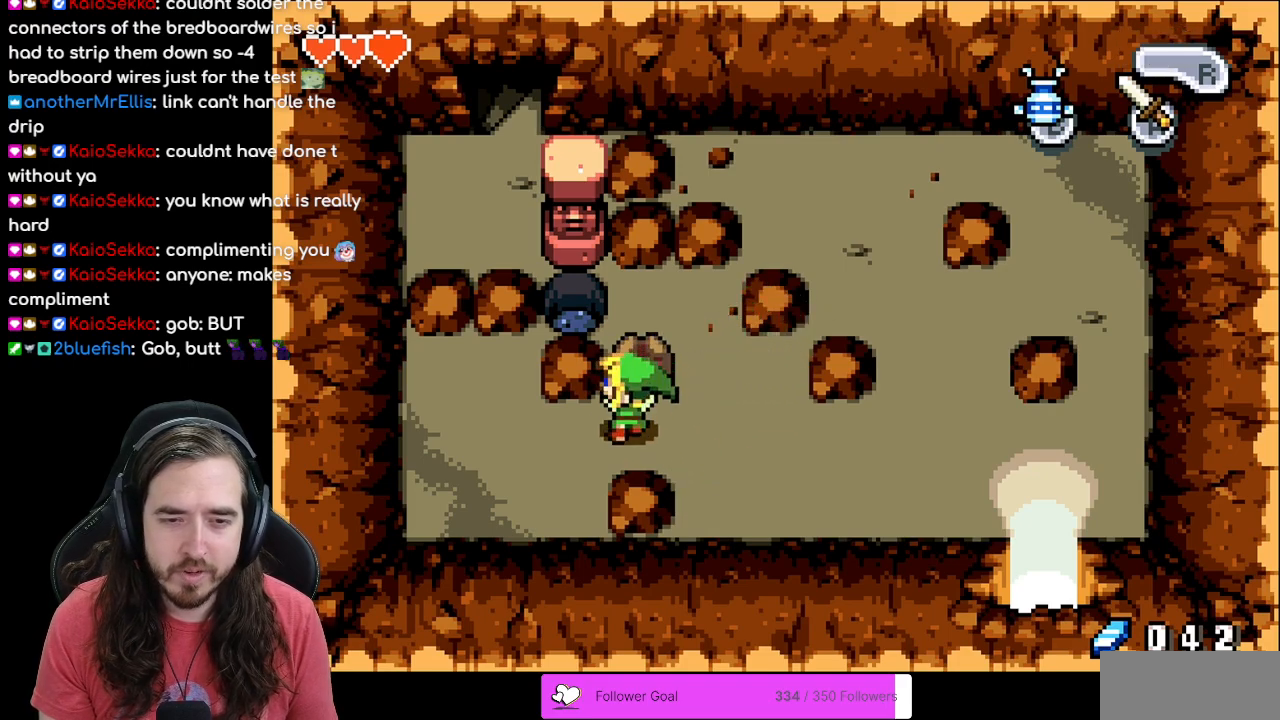
{"buttons": ["DPAD_RIGHT"], "events": [[367, "DPAD_RIGHT", "down"]]}
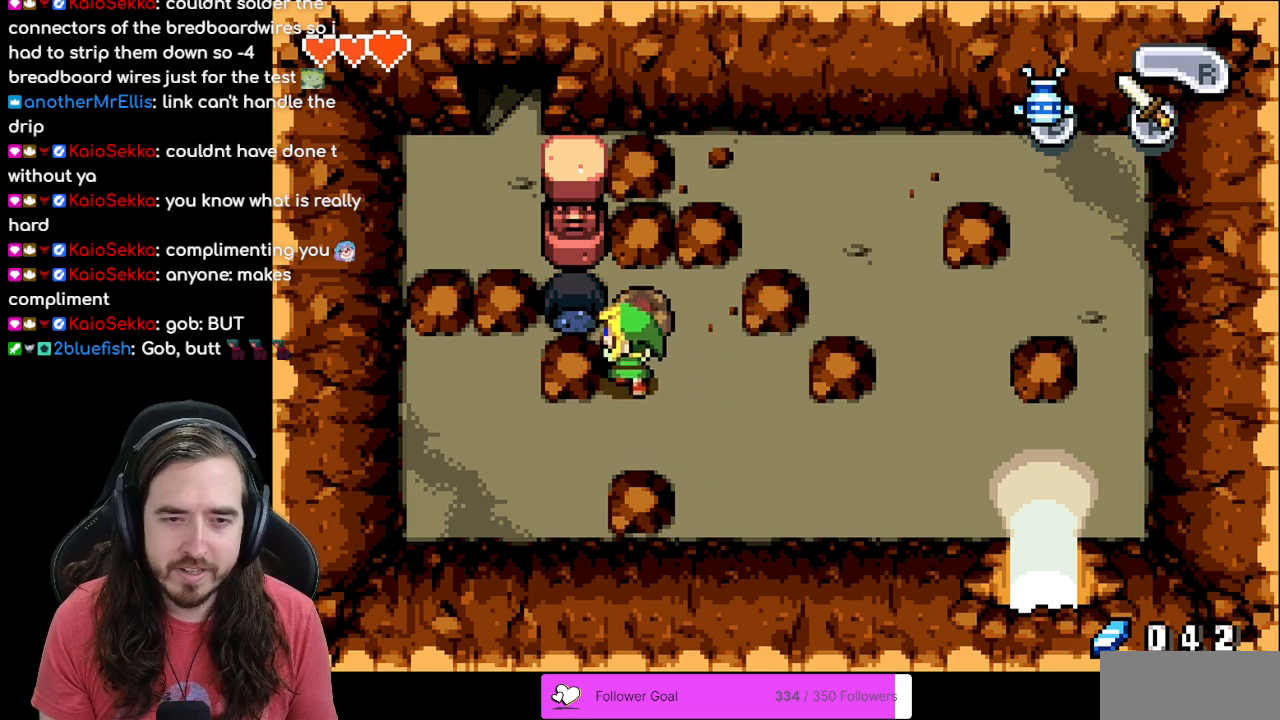
{"buttons": ["DPAD_RIGHT"], "events": []}
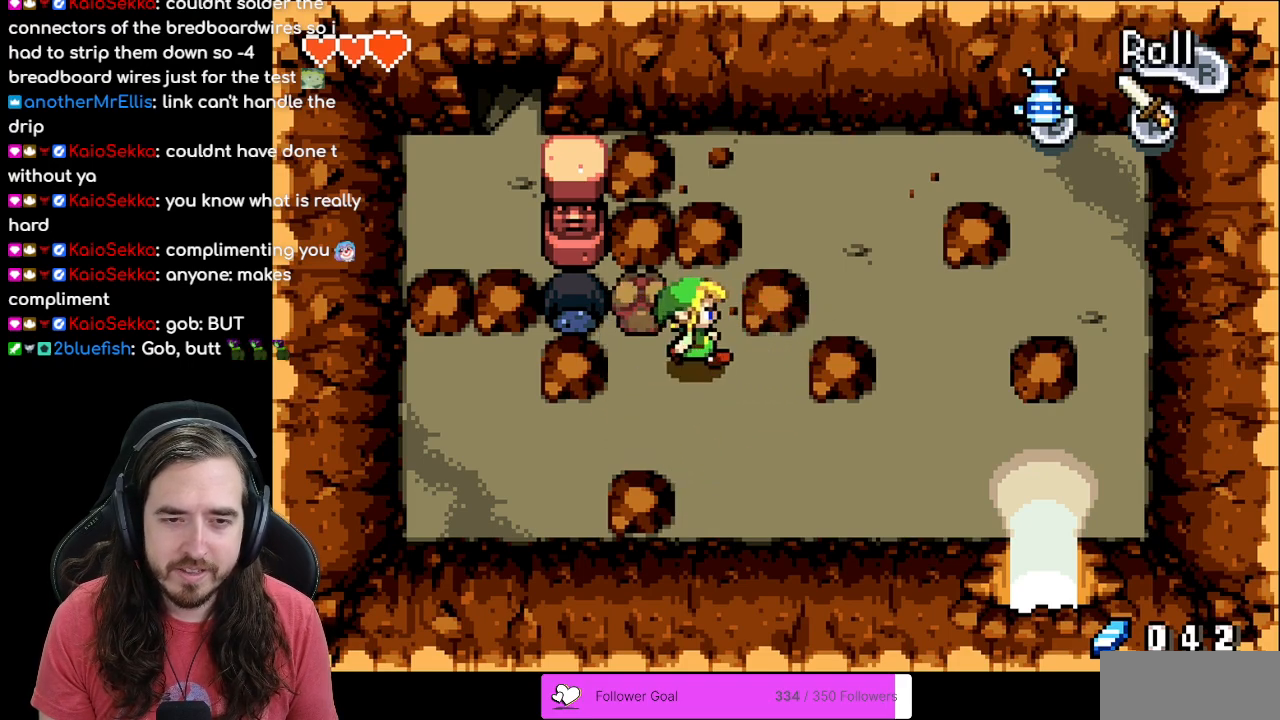
{"buttons": ["DPAD_LEFT"], "events": [[17, "DPAD_RIGHT", "up"], [17, "DPAD_UP", "down"], [250, "DPAD_UP", "up"], [267, "DPAD_LEFT", "down"]]}
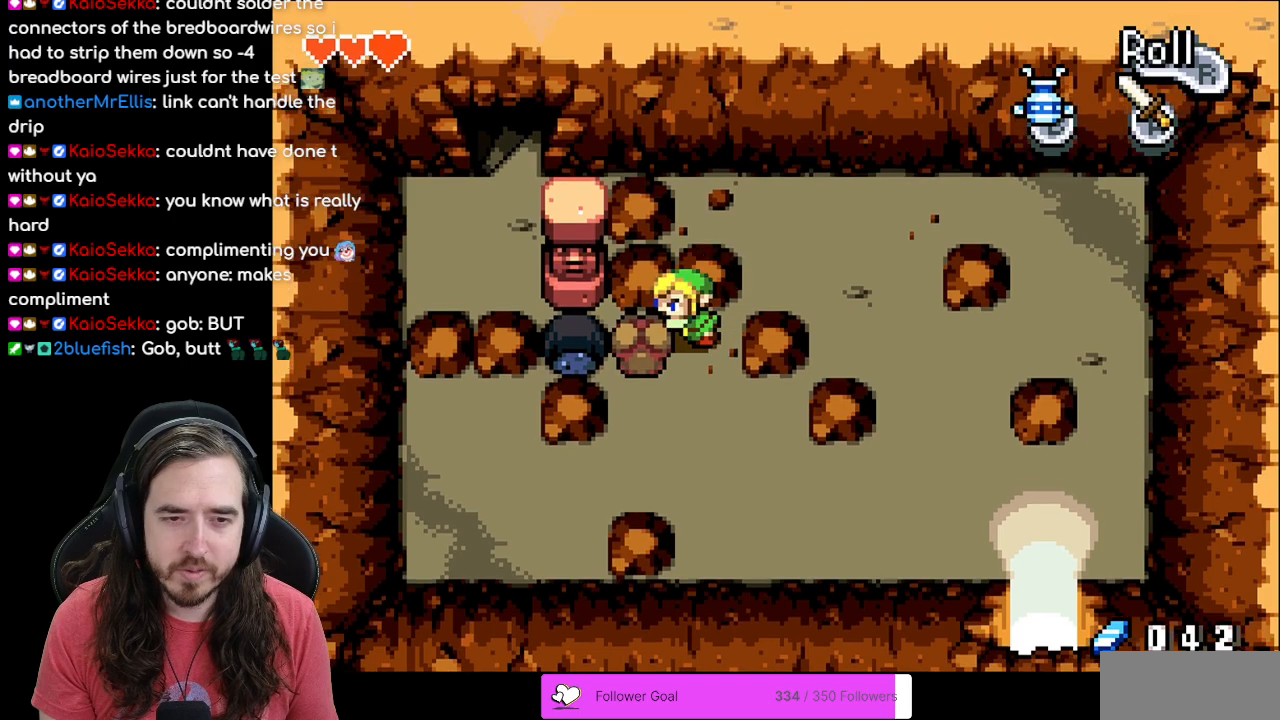
{"buttons": [], "events": [[483, "DPAD_LEFT", "up"]]}
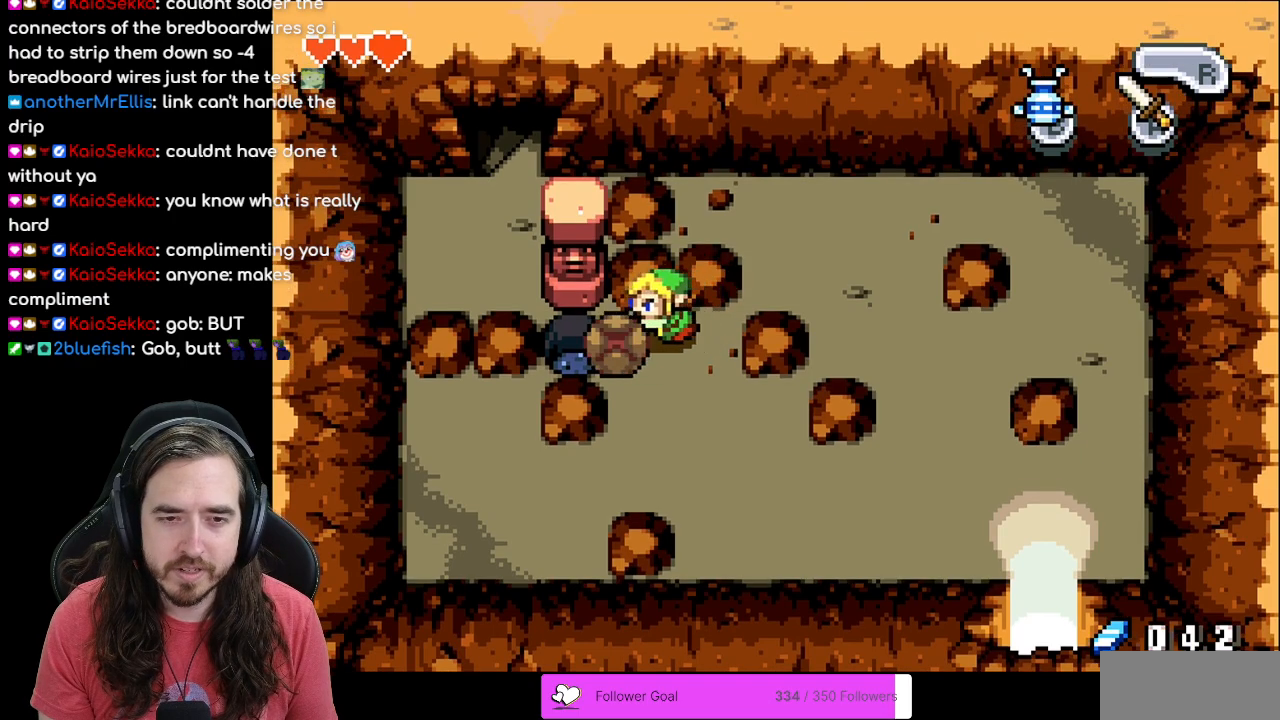
{"buttons": [], "events": []}
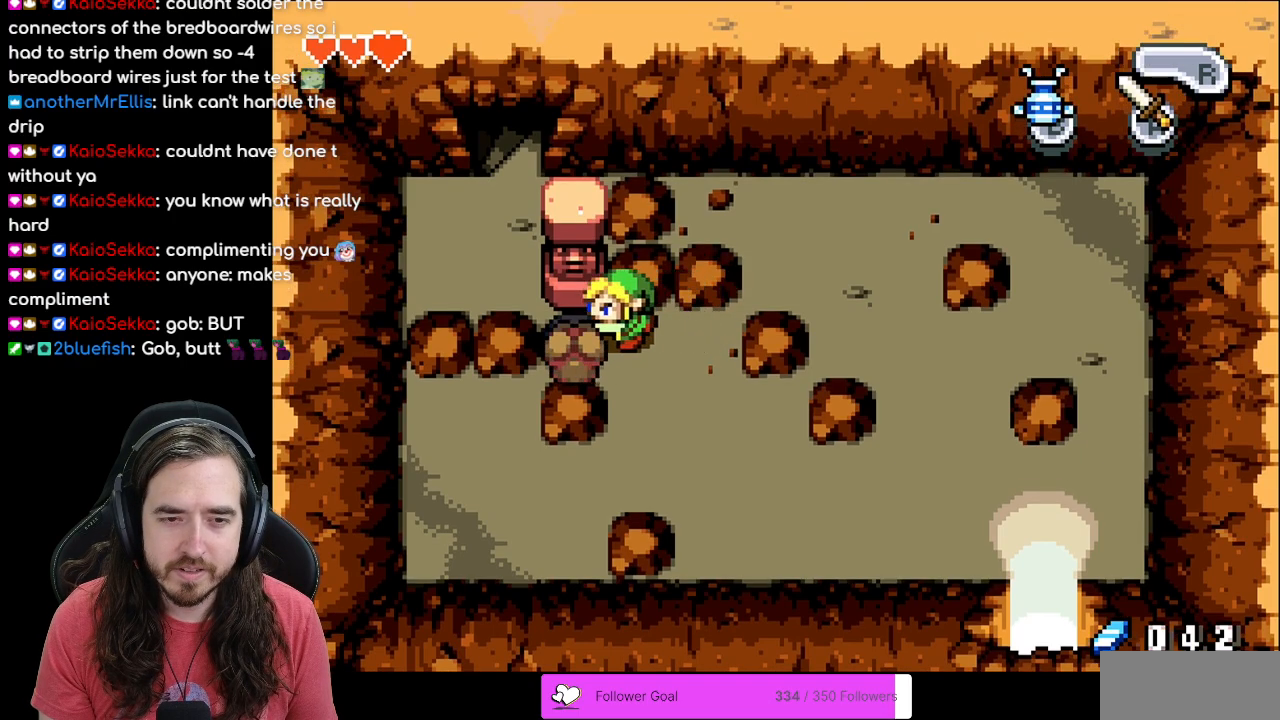
{"buttons": ["DPAD_LEFT"], "events": [[500, "DPAD_LEFT", "down"]]}
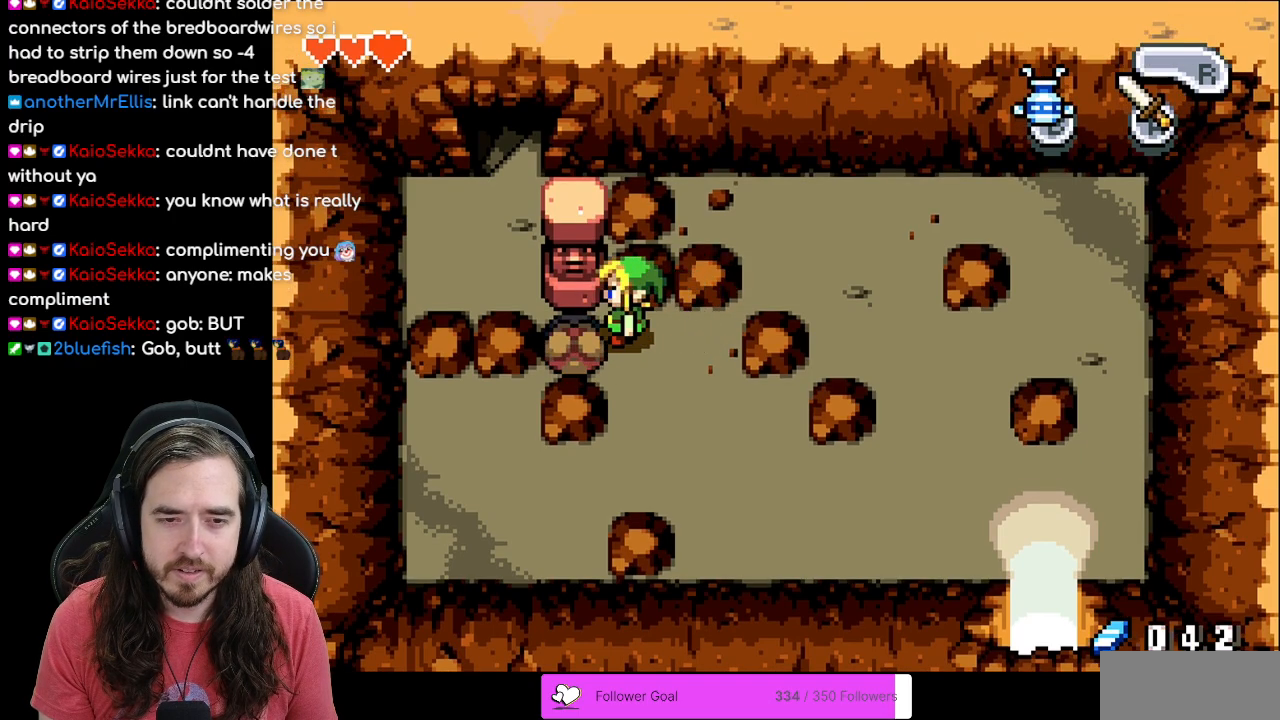
{"buttons": ["DPAD_UP"], "events": [[133, "DPAD_LEFT", "up"], [133, "DPAD_UP", "down"]]}
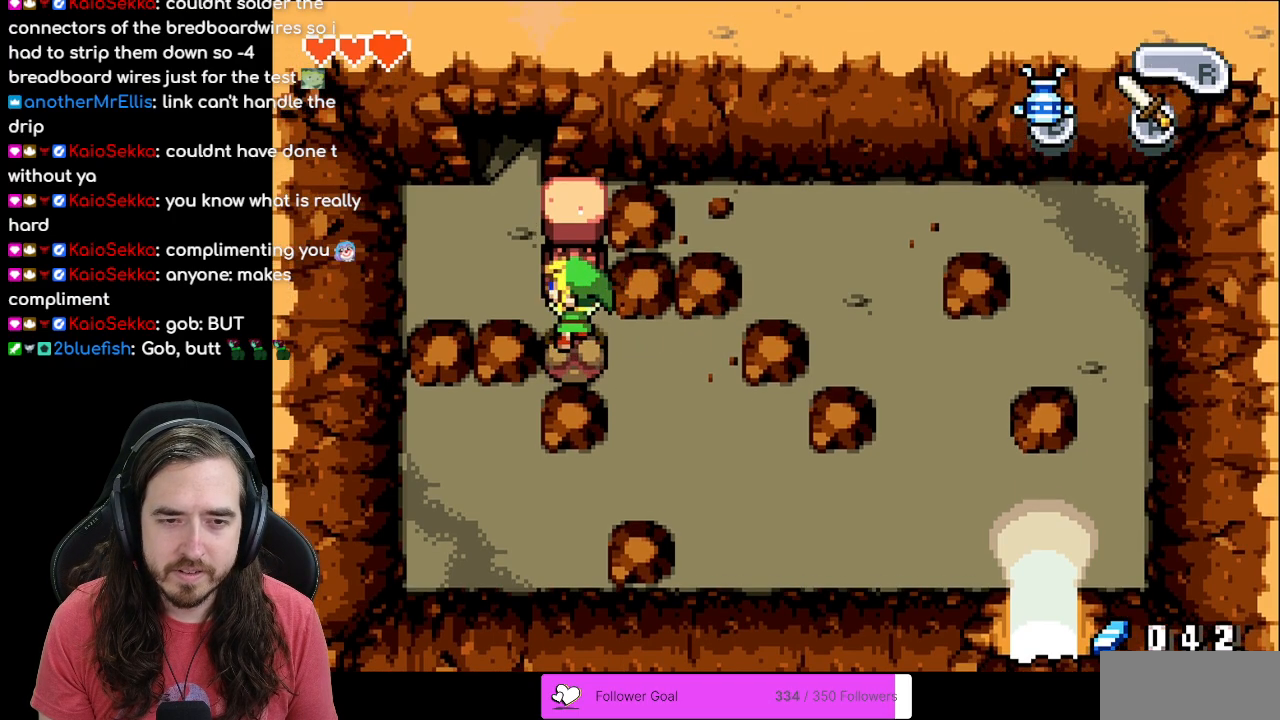
{"buttons": ["DPAD_LEFT"], "events": [[217, "DPAD_UP", "up"], [383, "DPAD_LEFT", "down"]]}
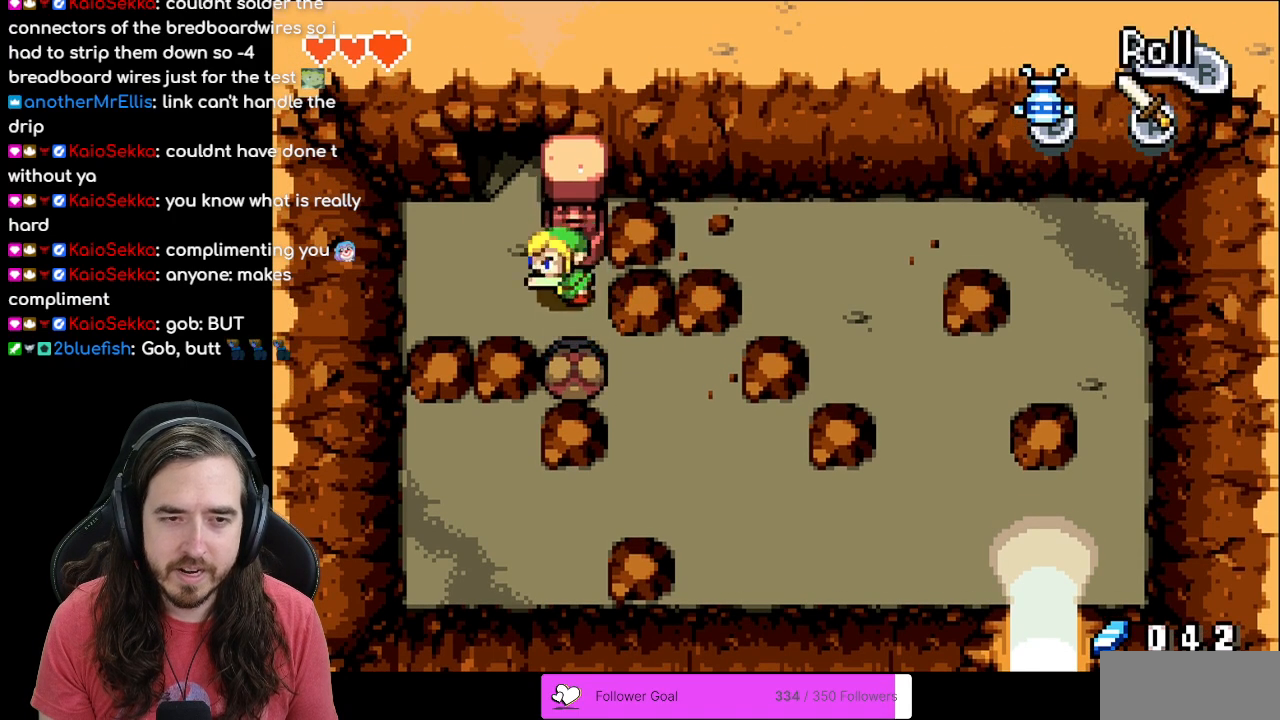
{"buttons": ["DPAD_UP"], "events": [[33, "DPAD_UP", "down"], [83, "DPAD_LEFT", "up"]]}